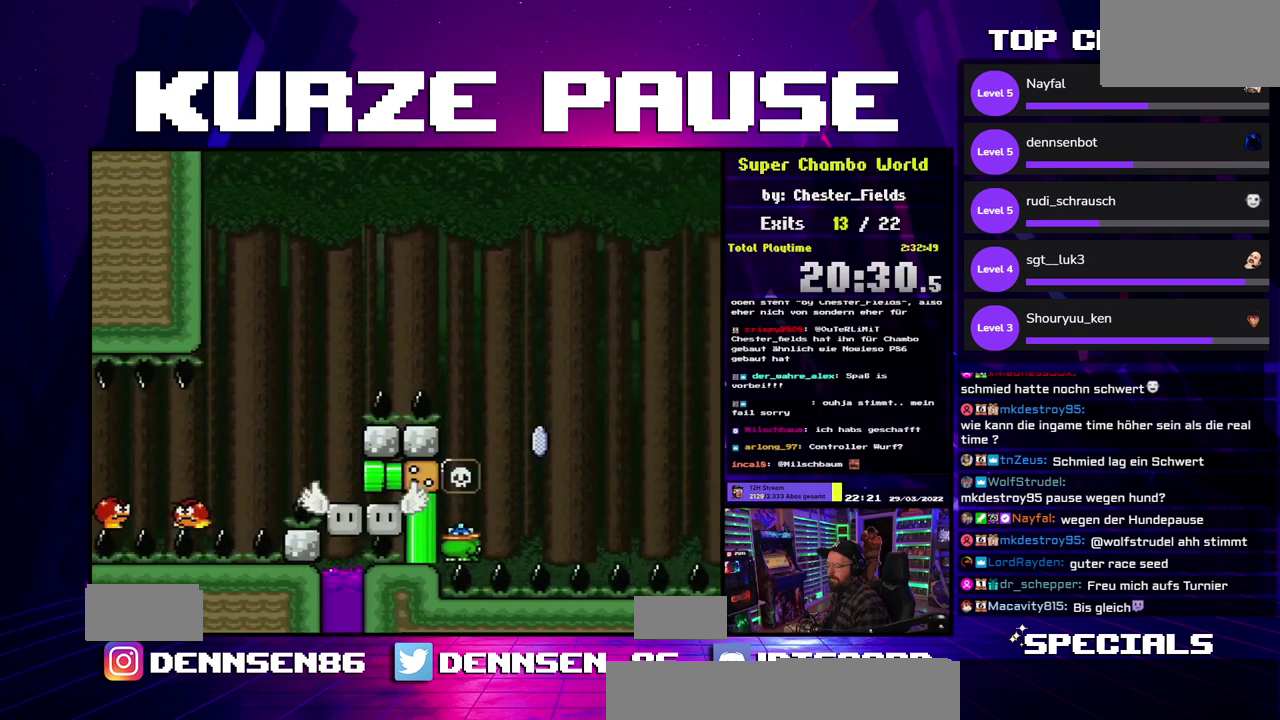
Gameplay with a controller (Nintendo layout); each line is a JSON object with the inputs held at the frame after it. "events" lists button and stick changes between this image and that frame as [ms after this image, input, new state], when the widget could be followed in between. Not read: DPAD_RIGHT L3 R3 START.
{"buttons": ["B", "Y"], "events": [[333, "X", "up"], [400, "Y", "down"], [433, "B", "down"]]}
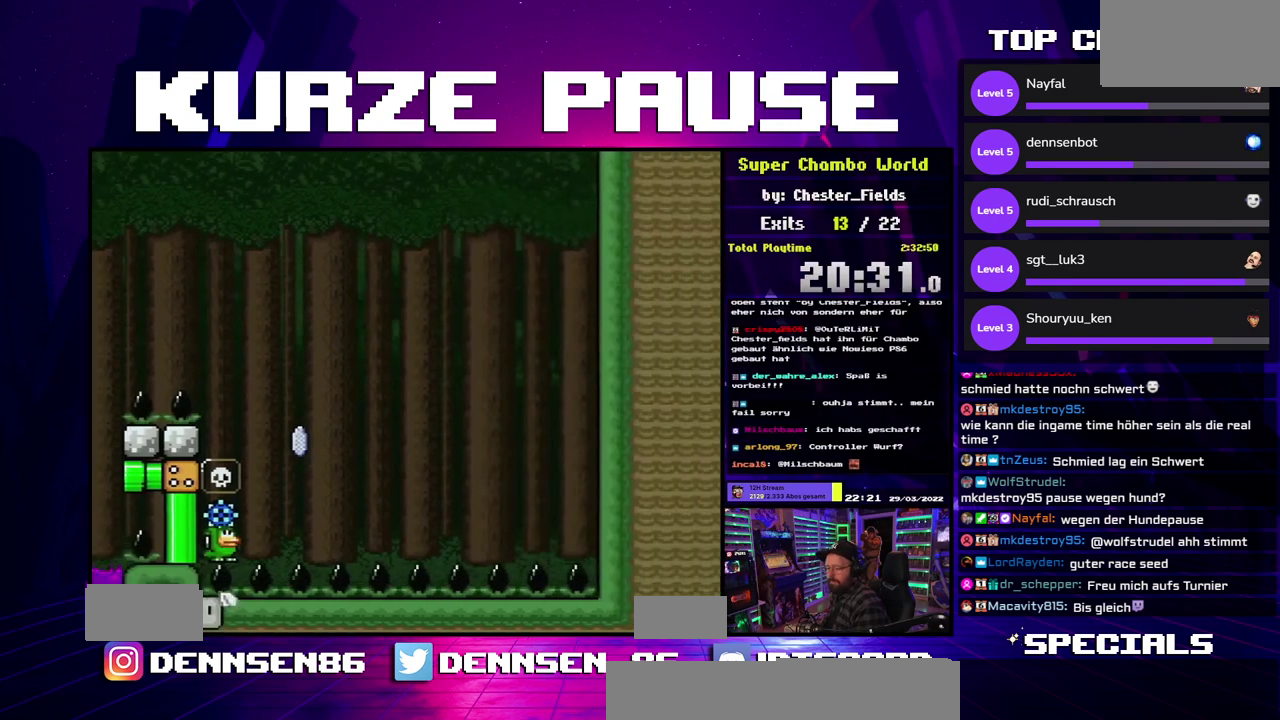
{"buttons": ["B", "Y"], "events": []}
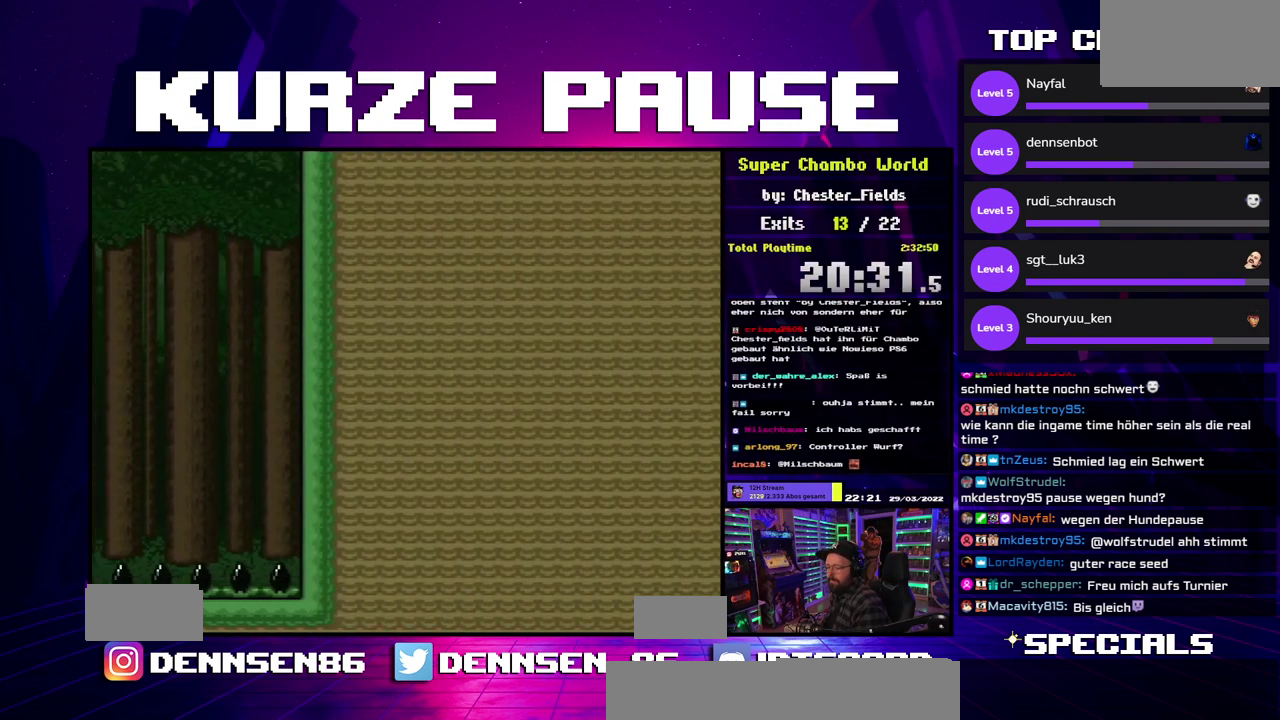
{"buttons": ["B", "Y"], "events": []}
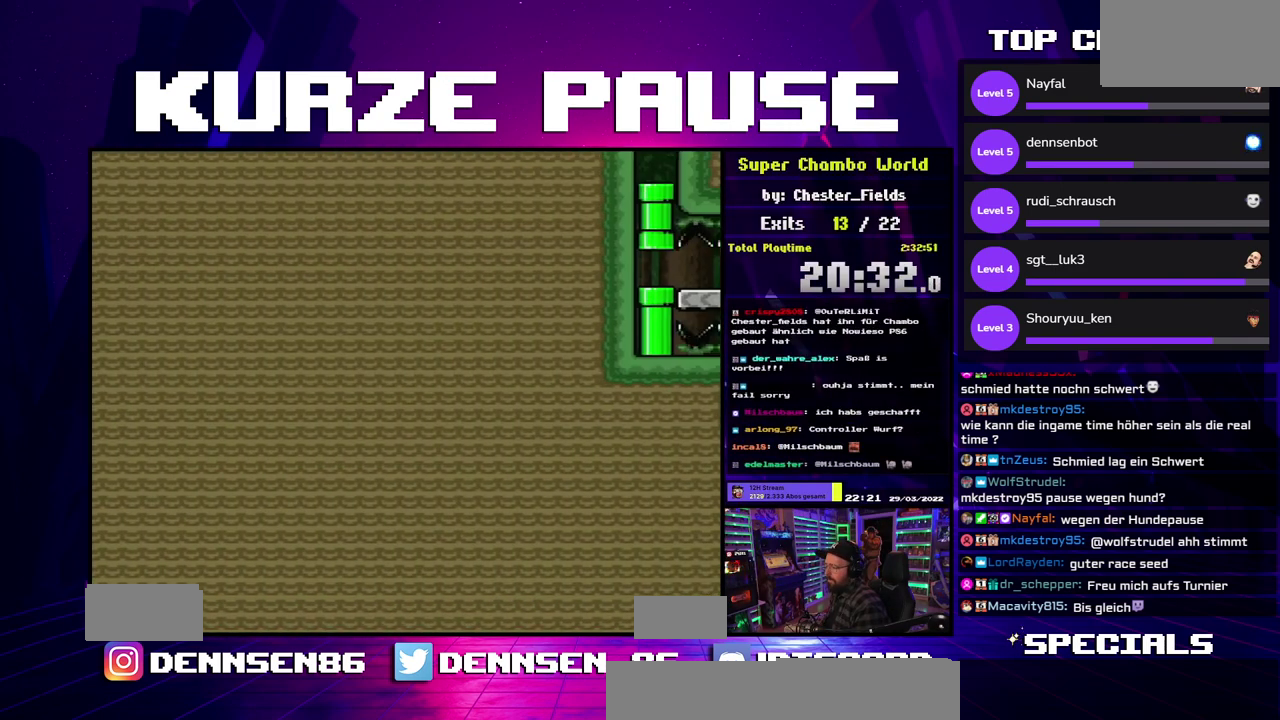
{"buttons": ["Y"], "events": [[467, "B", "up"]]}
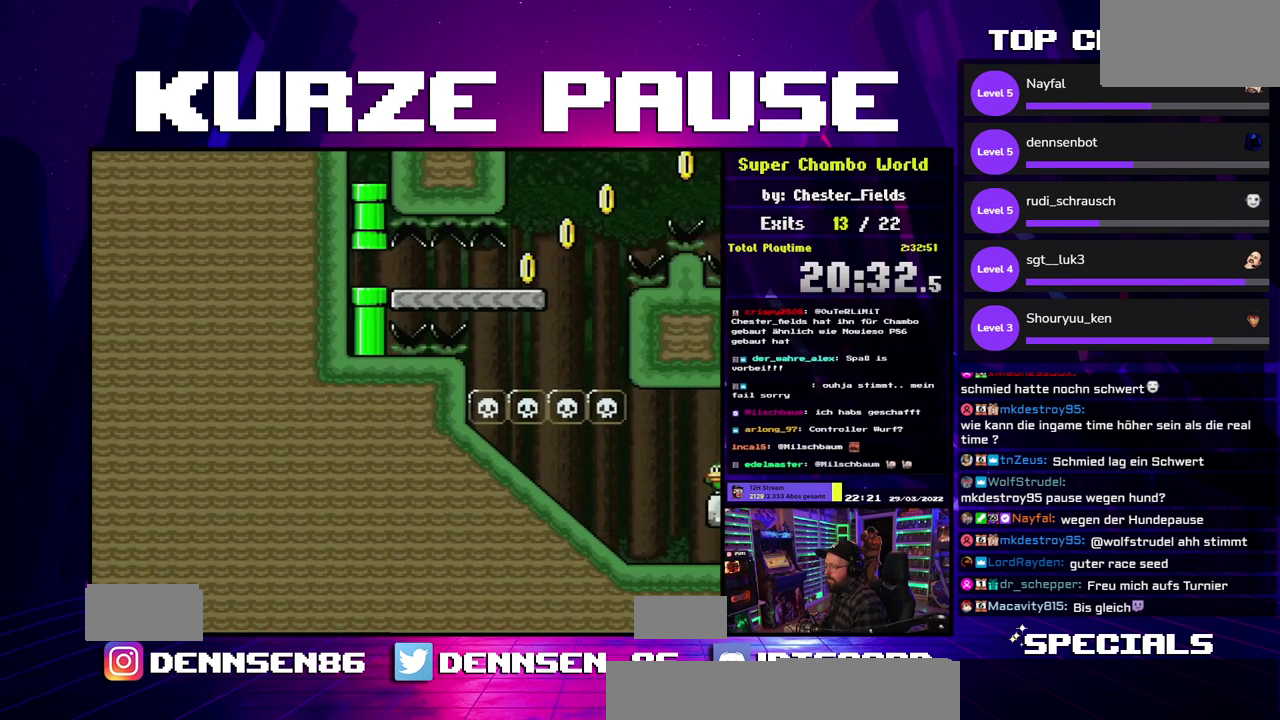
{"buttons": ["Y"], "events": []}
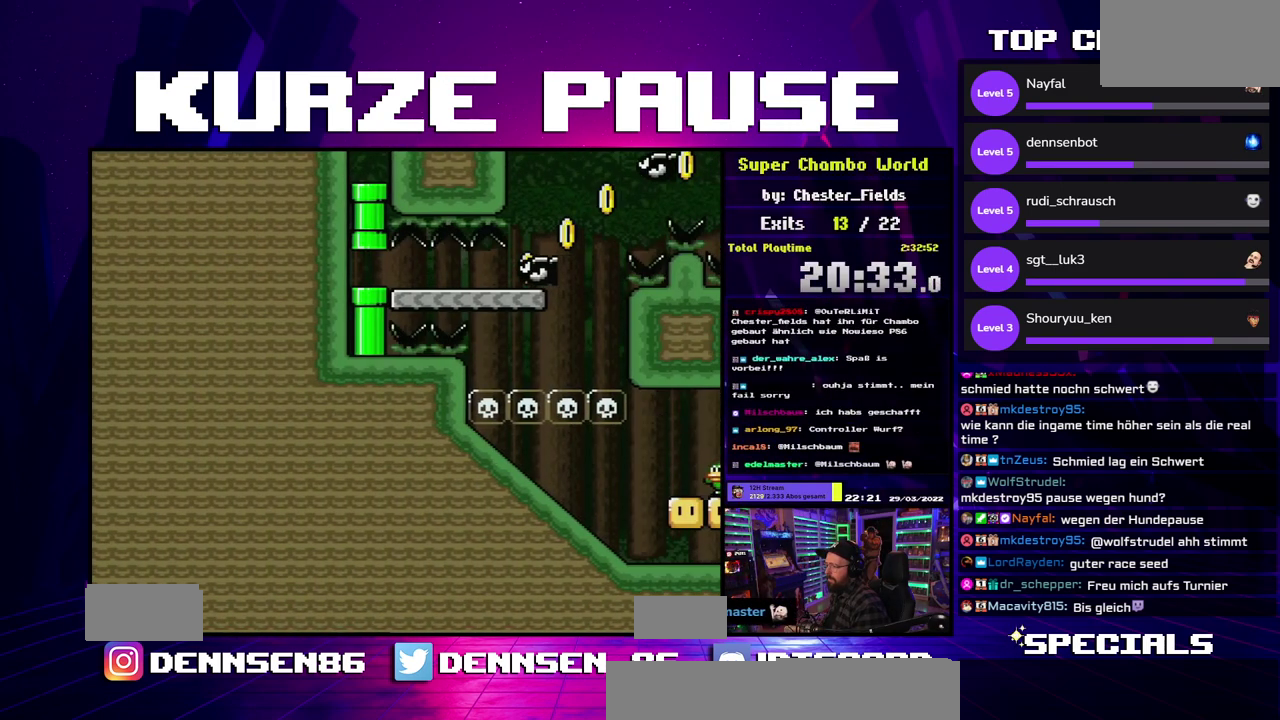
{"buttons": ["Y"], "events": [[350, "B", "down"], [450, "B", "up"]]}
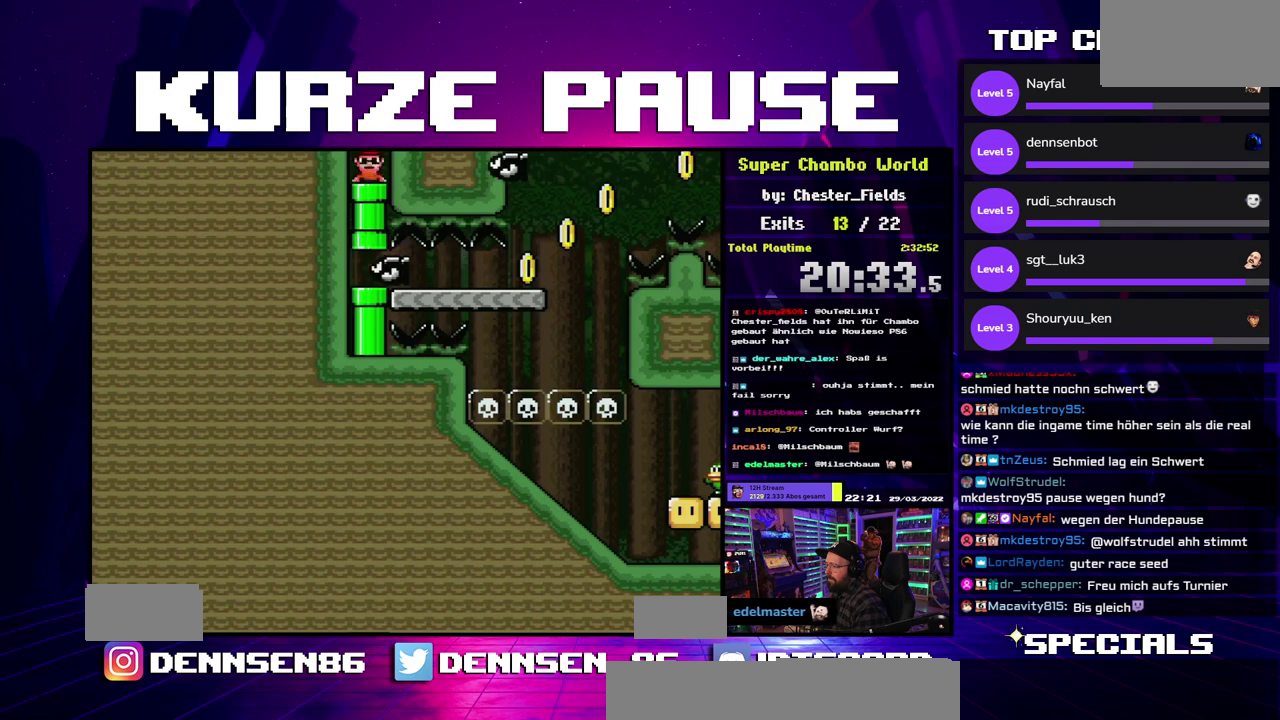
{"buttons": ["Y"], "events": []}
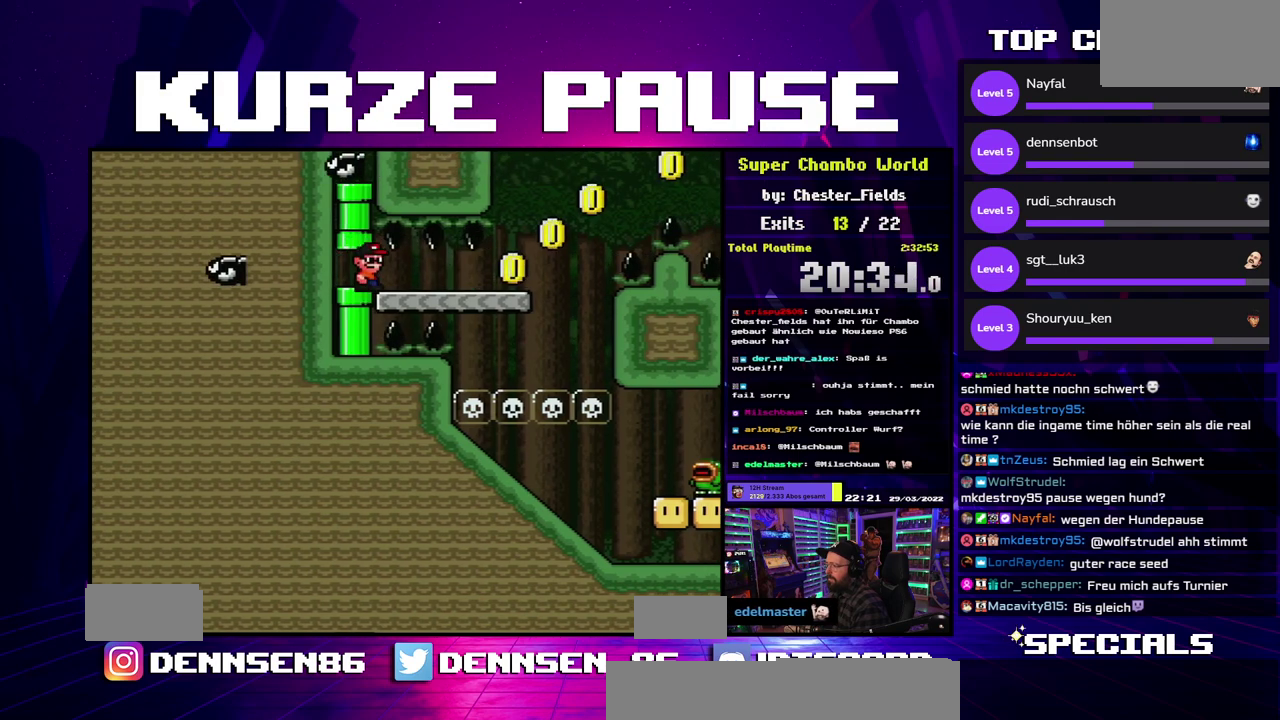
{"buttons": ["B", "Y"], "events": [[483, "B", "down"]]}
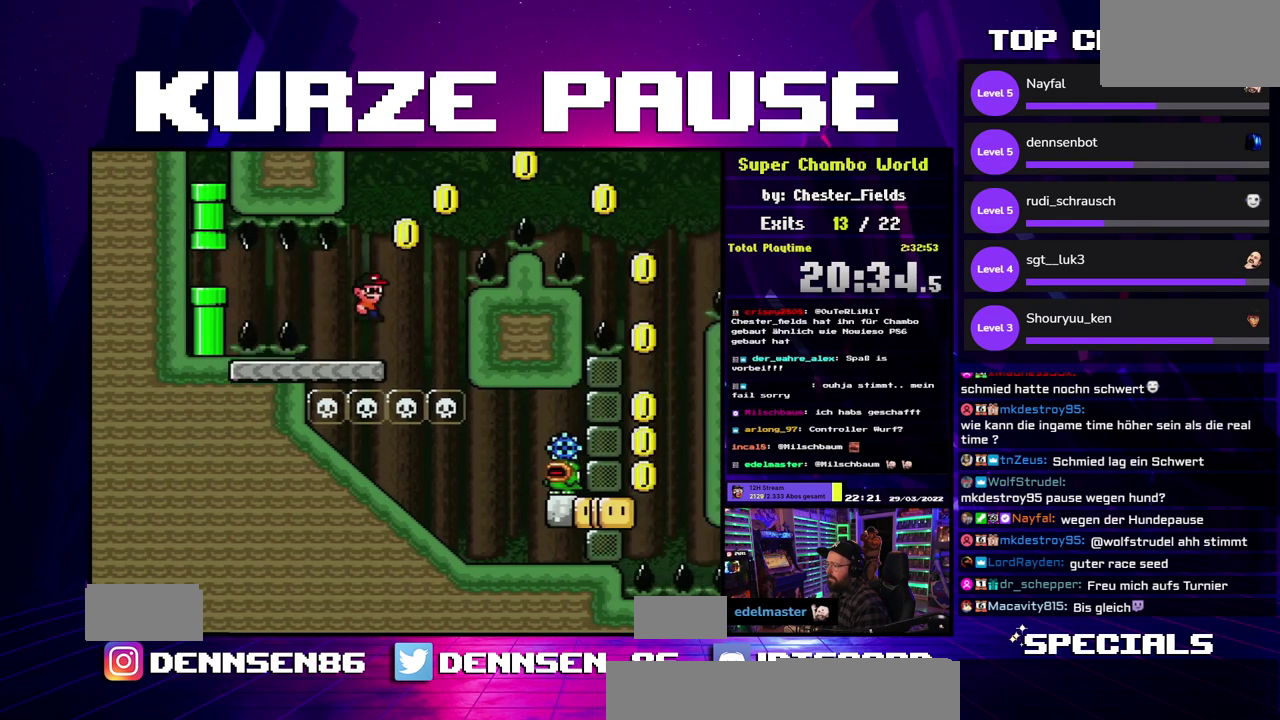
{"buttons": ["B", "Y"], "events": []}
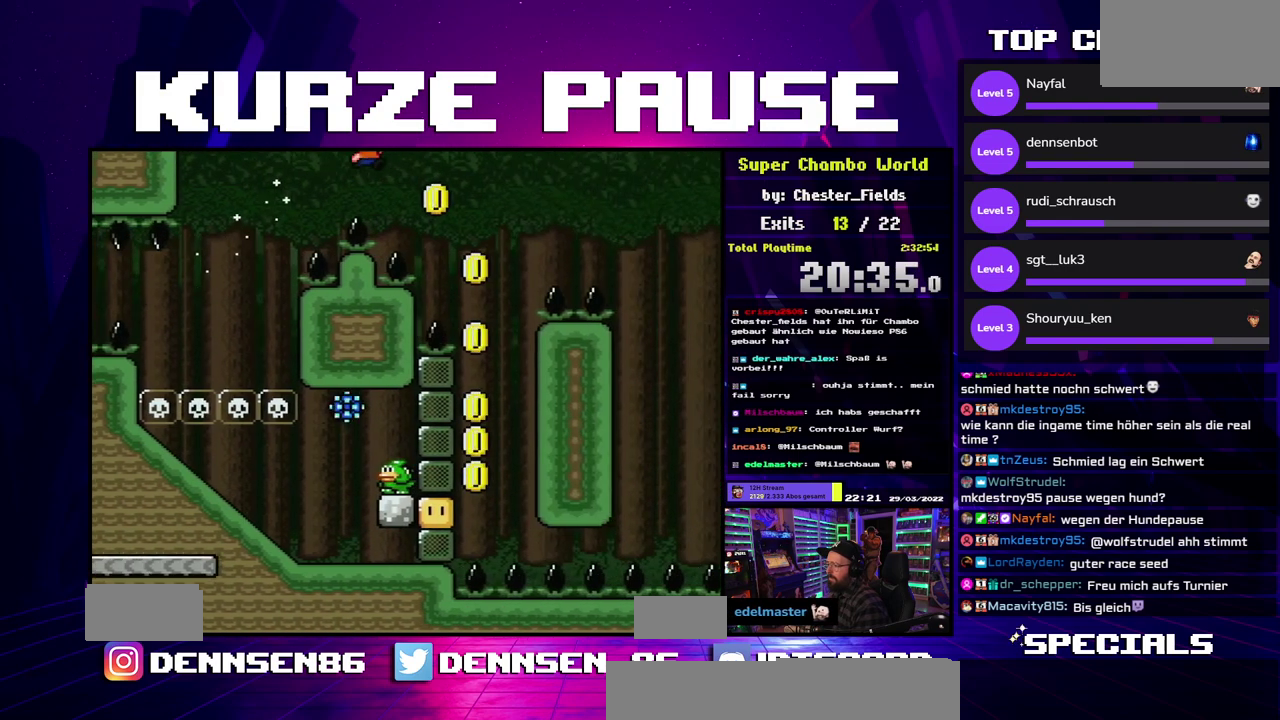
{"buttons": ["B", "Y"], "events": []}
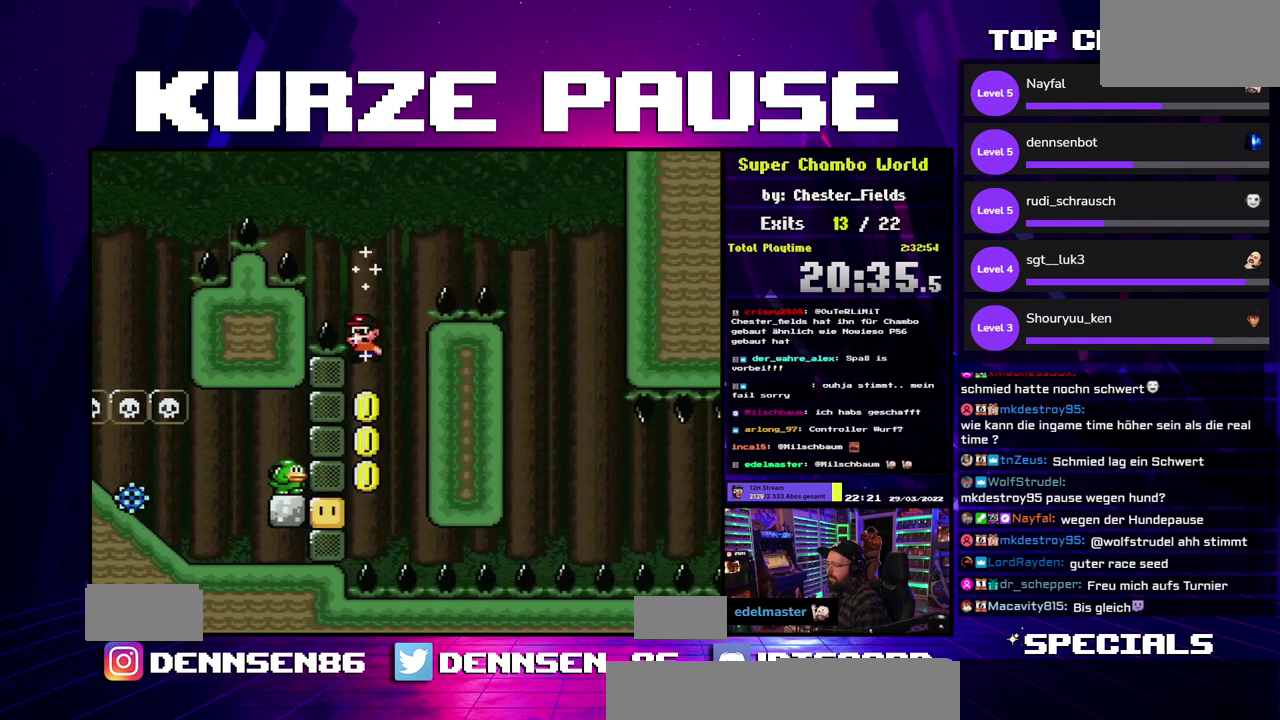
{"buttons": ["X"], "events": [[383, "B", "up"], [400, "Y", "up"], [417, "X", "down"]]}
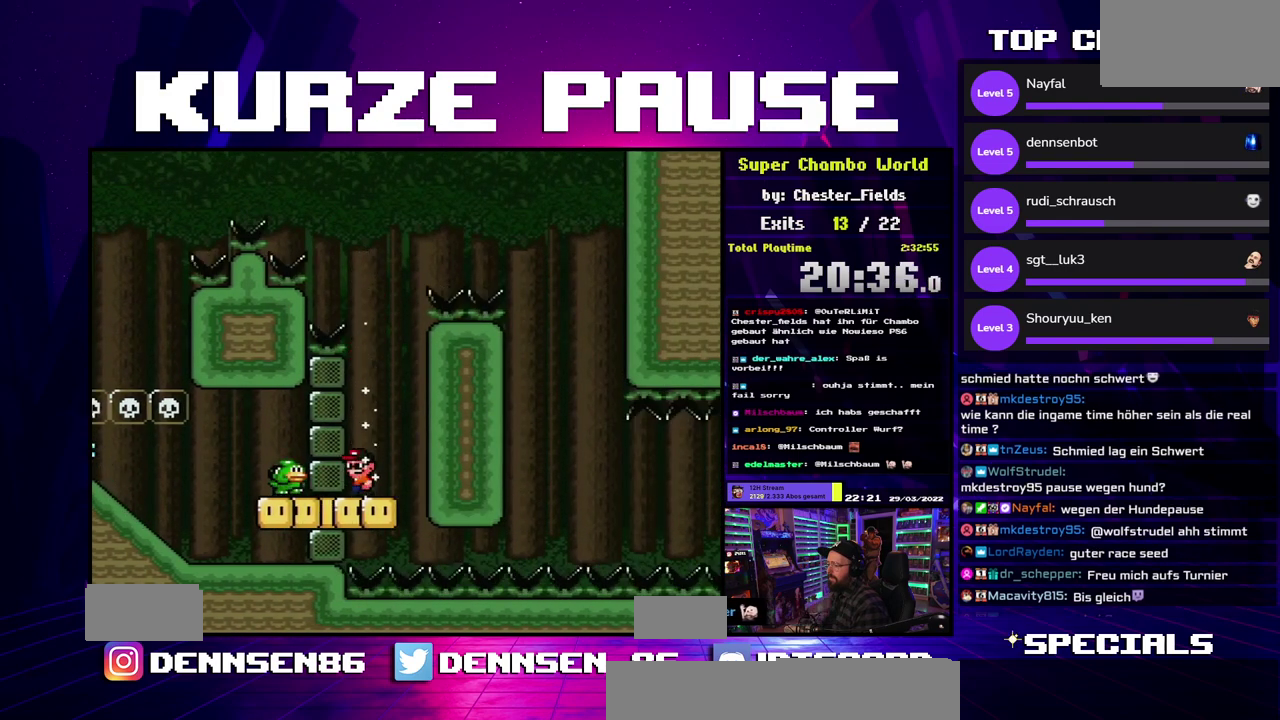
{"buttons": ["X"], "events": []}
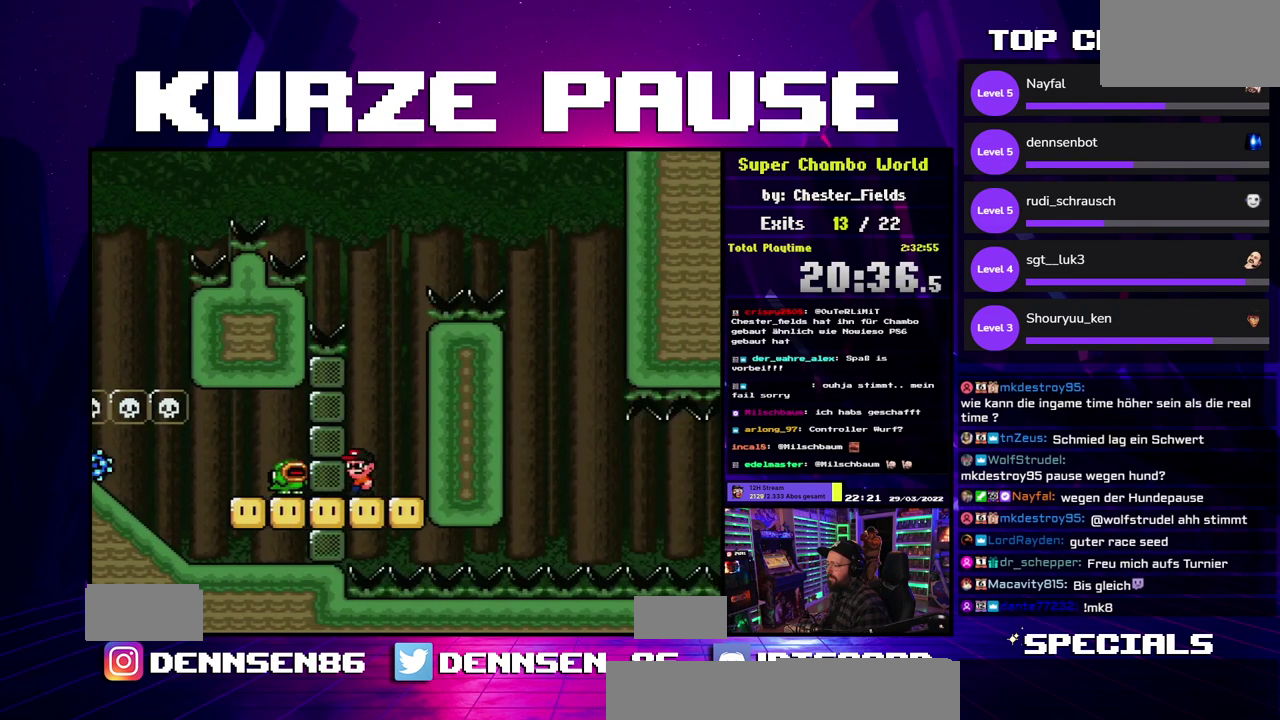
{"buttons": ["A", "X"], "events": [[433, "A", "down"]]}
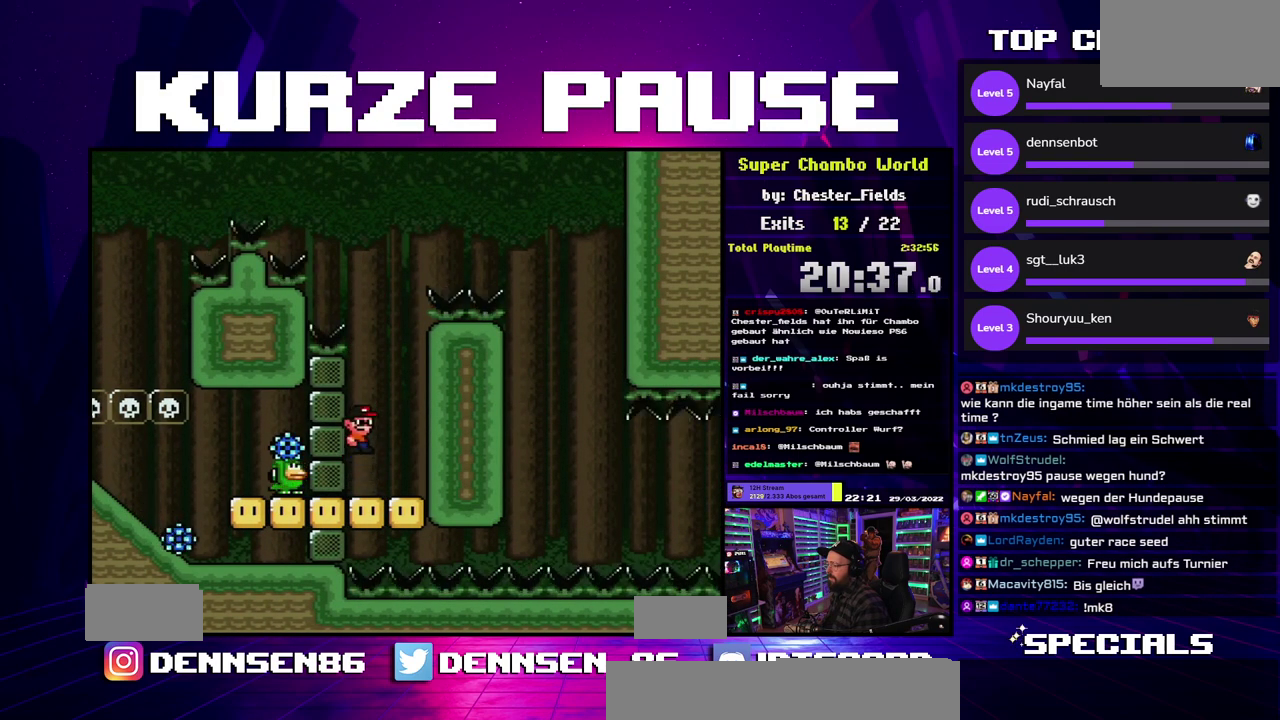
{"buttons": ["A", "X"], "events": []}
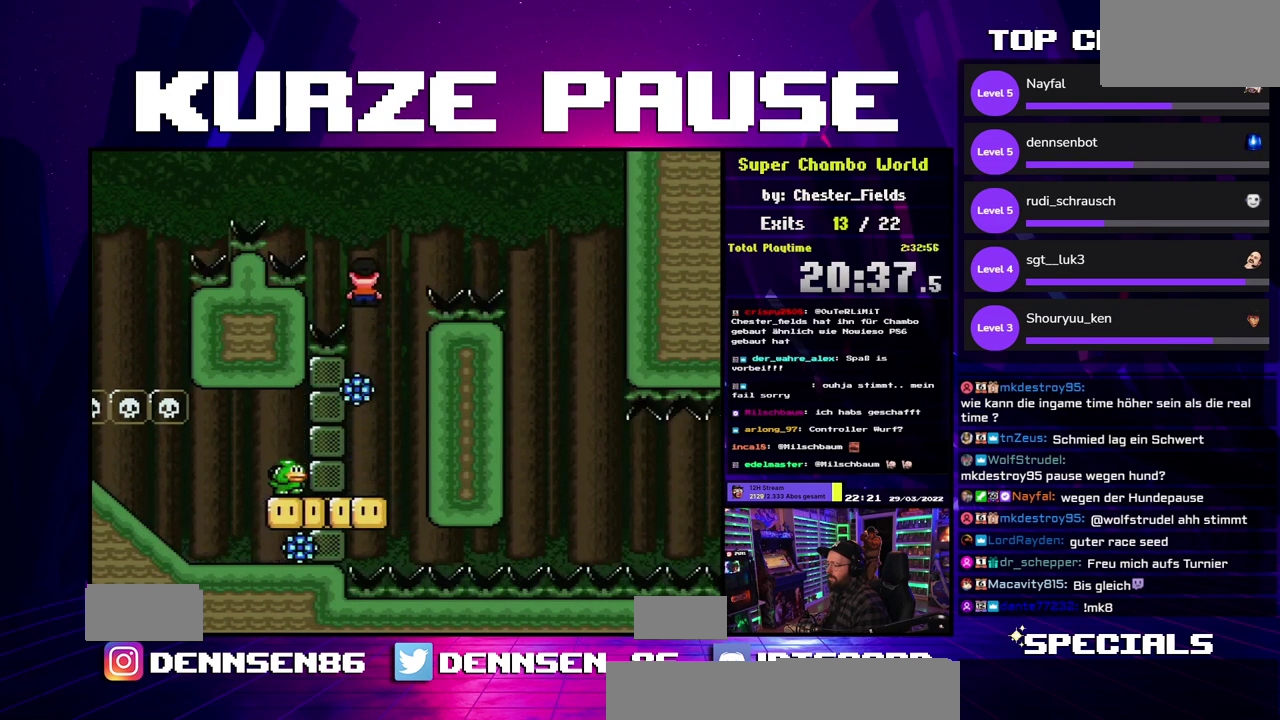
{"buttons": ["A", "X"], "events": []}
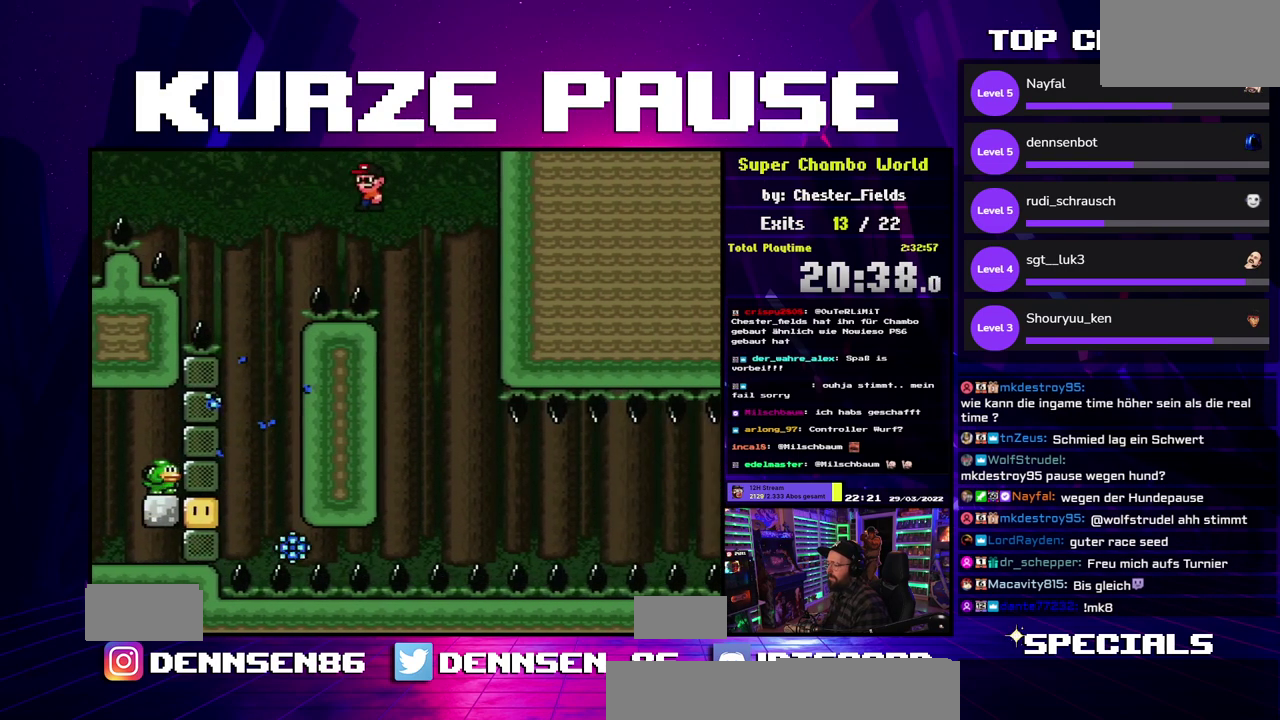
{"buttons": ["X"], "events": [[400, "A", "up"]]}
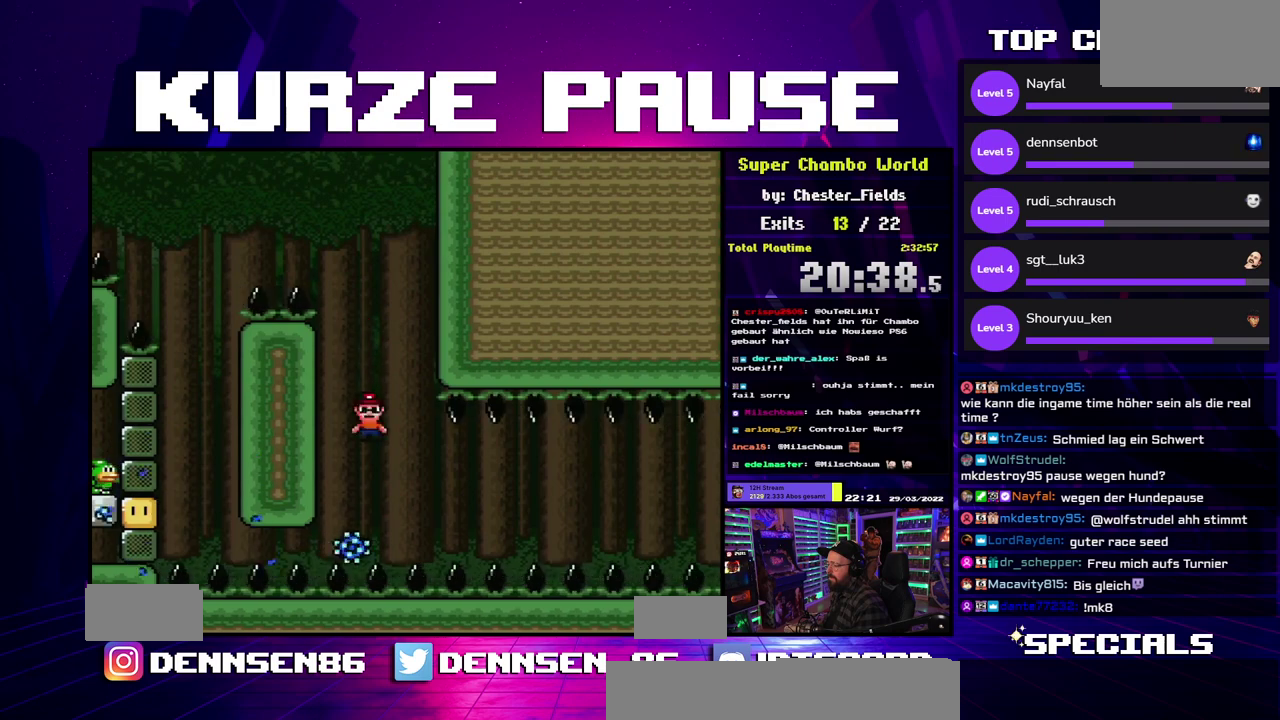
{"buttons": ["X"], "events": []}
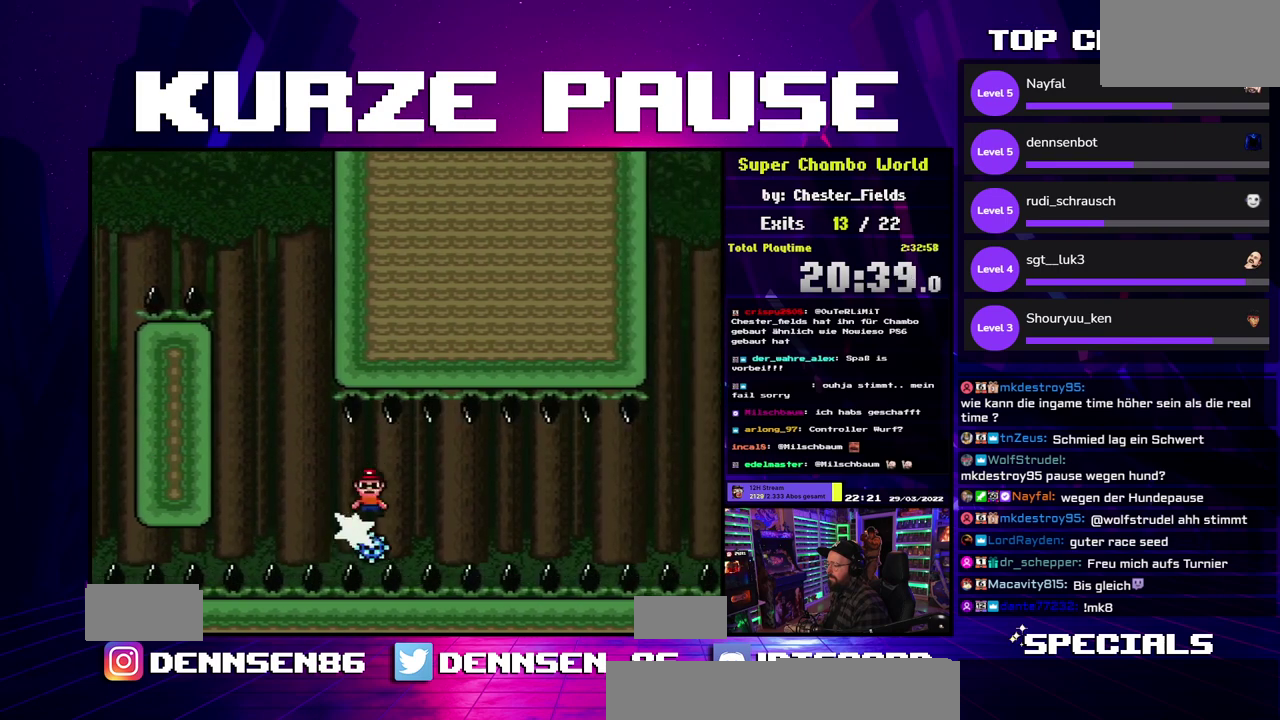
{"buttons": ["X"], "events": []}
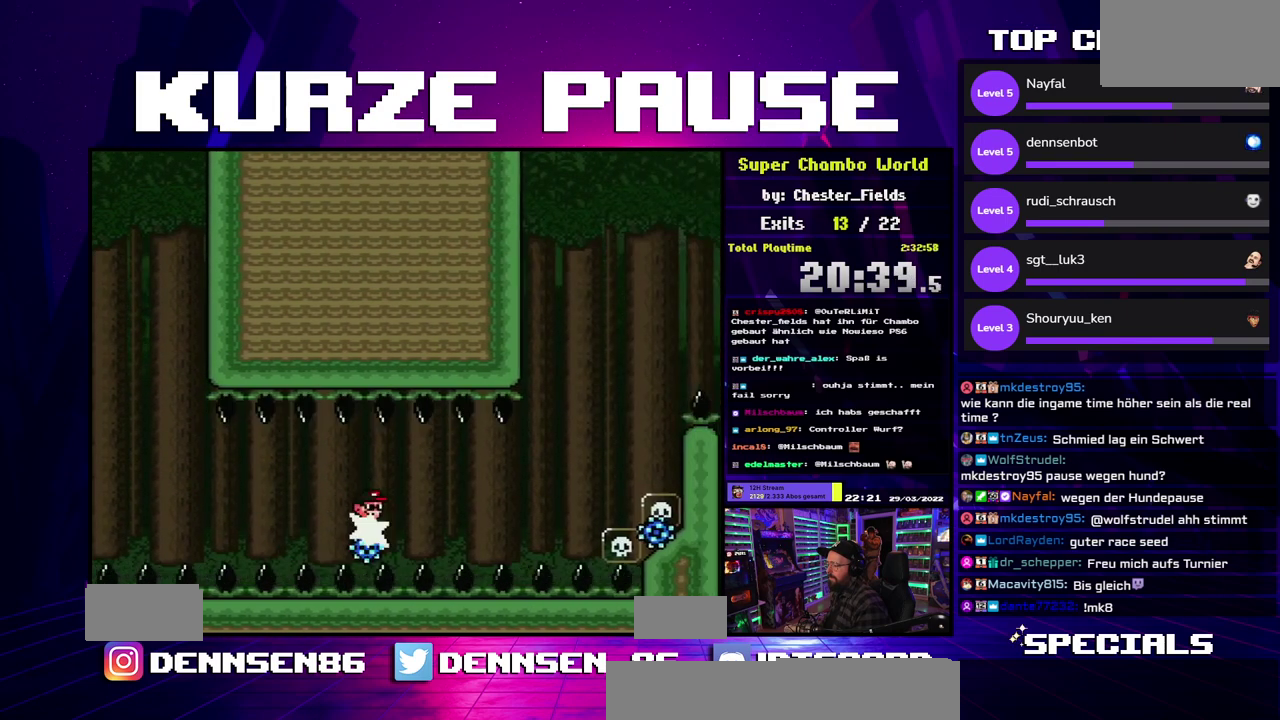
{"buttons": ["X", "L1", "R1"], "events": [[67, "R1", "down"], [233, "L1", "down"]]}
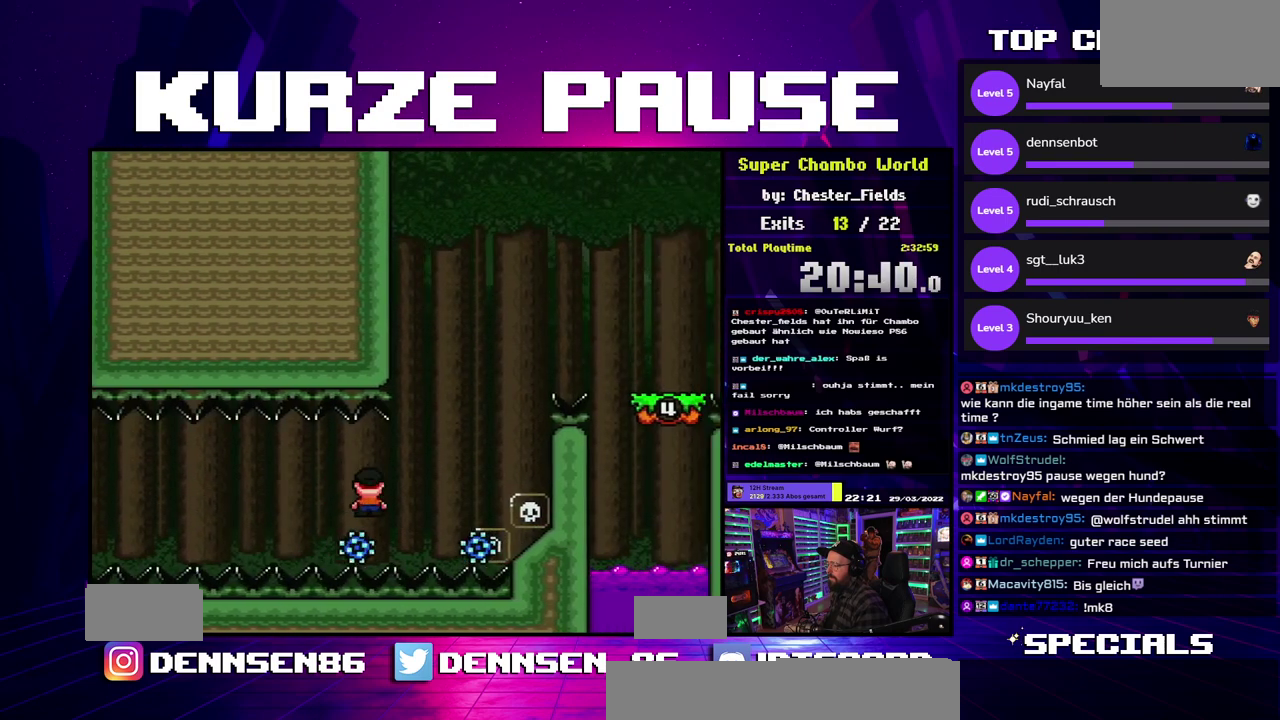
{"buttons": ["A", "X"], "events": [[17, "R1", "up"], [33, "A", "down"], [167, "L1", "up"]]}
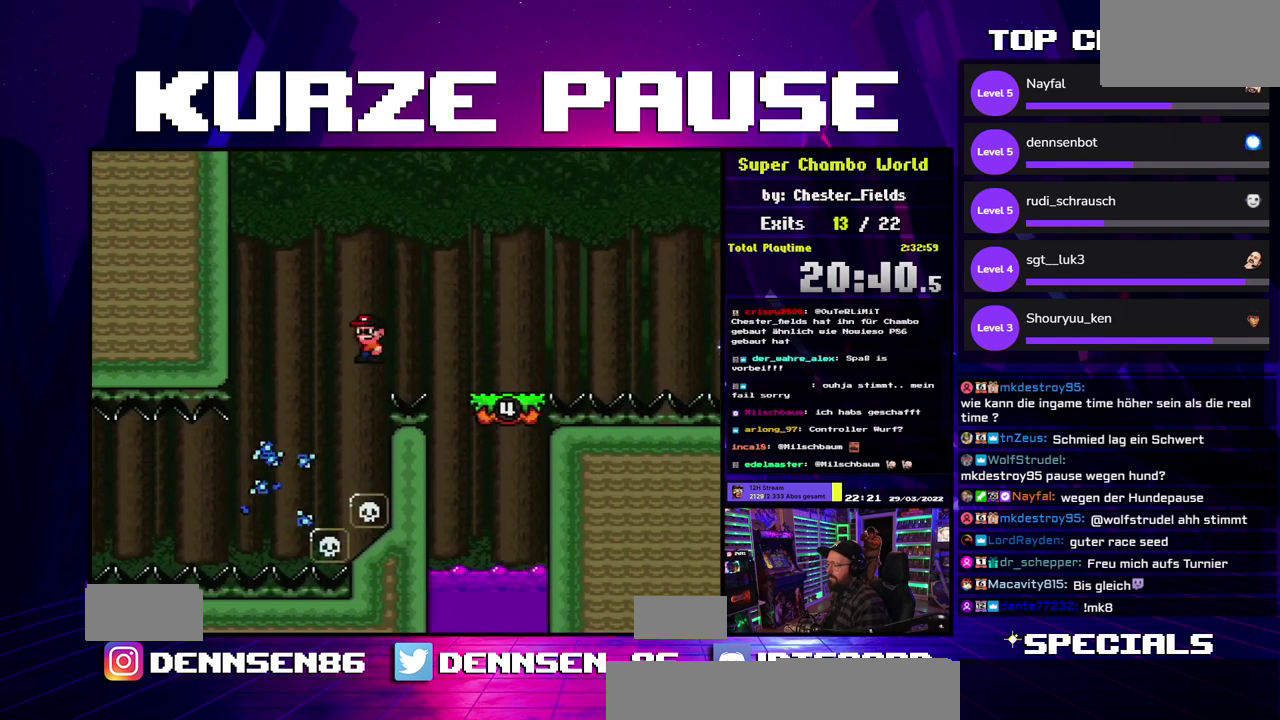
{"buttons": ["B", "Y"], "events": [[300, "A", "up"], [317, "Y", "down"], [333, "X", "up"], [417, "B", "down"]]}
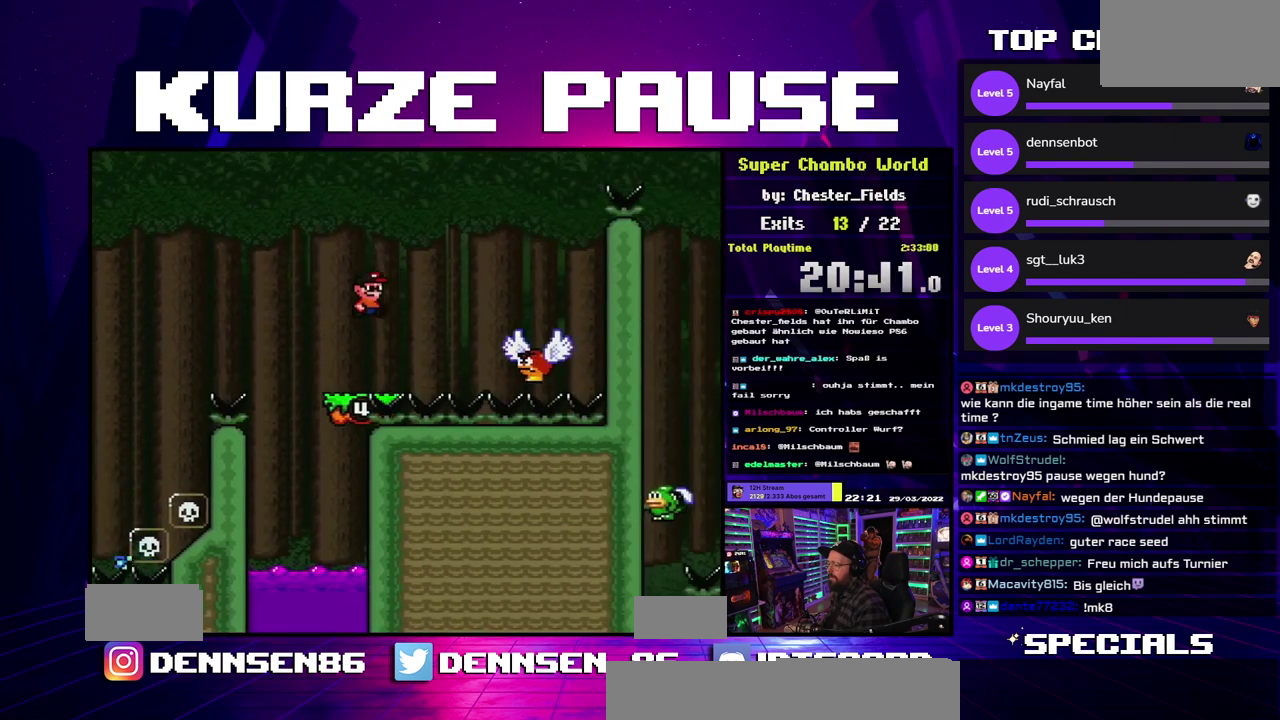
{"buttons": ["B", "Y"], "events": [[333, "B", "up"], [433, "B", "down"]]}
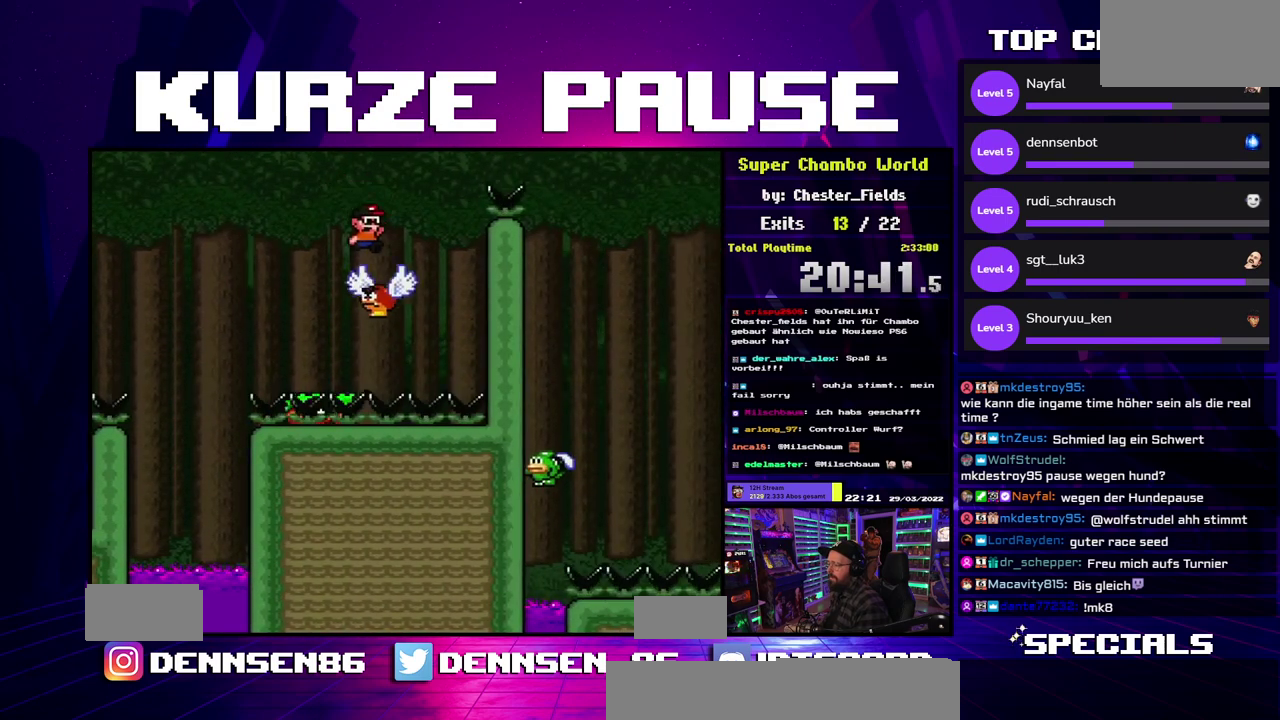
{"buttons": ["B", "Y"], "events": []}
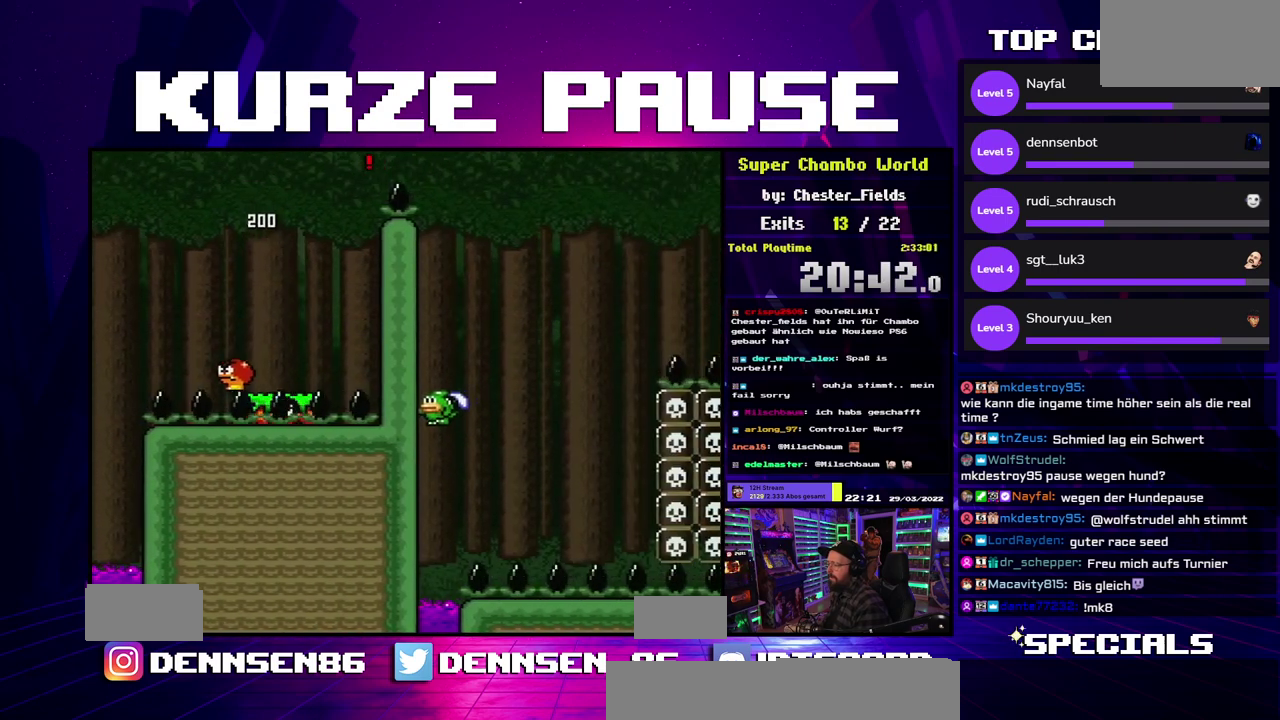
{"buttons": ["B", "Y"], "events": []}
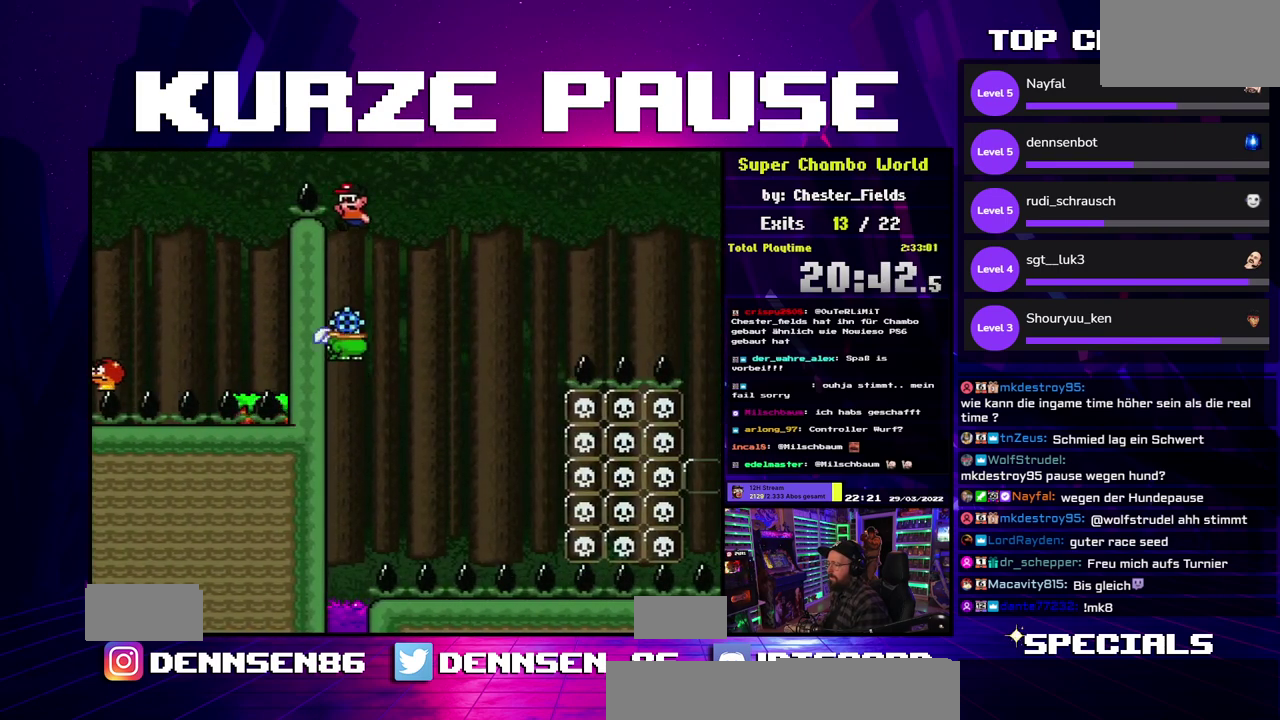
{"buttons": ["B", "Y"], "events": []}
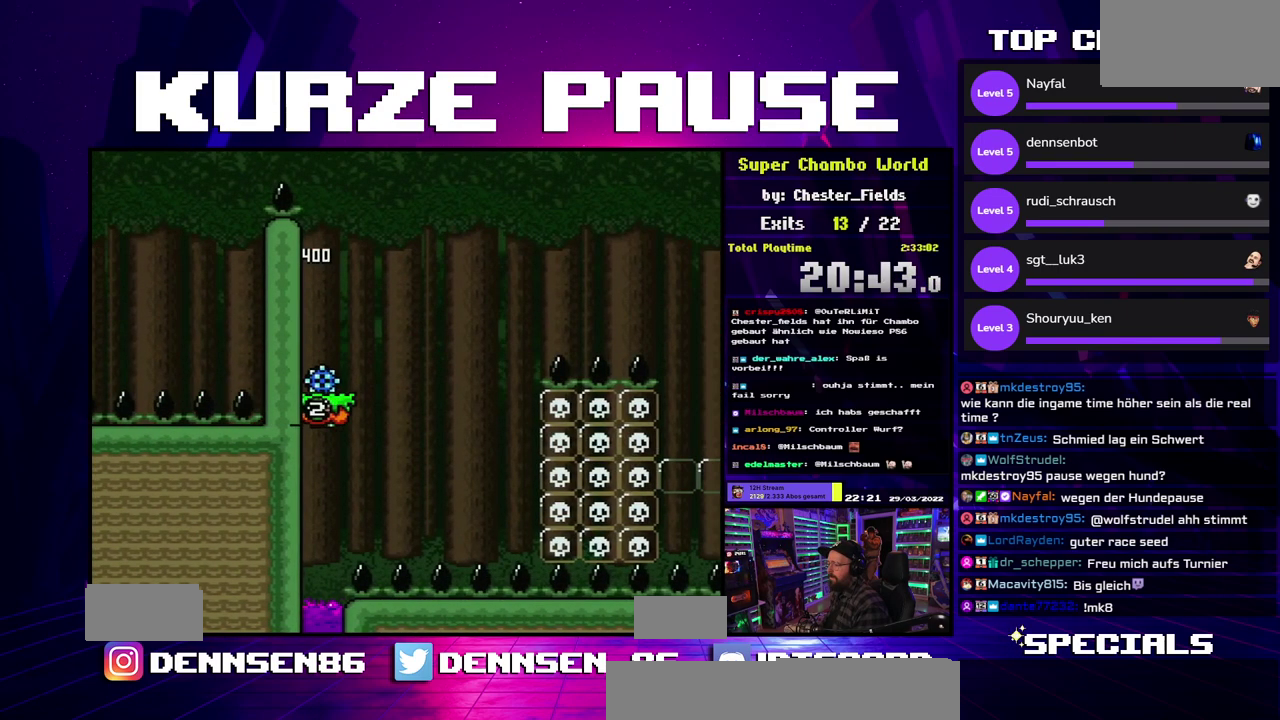
{"buttons": ["B", "Y"], "events": []}
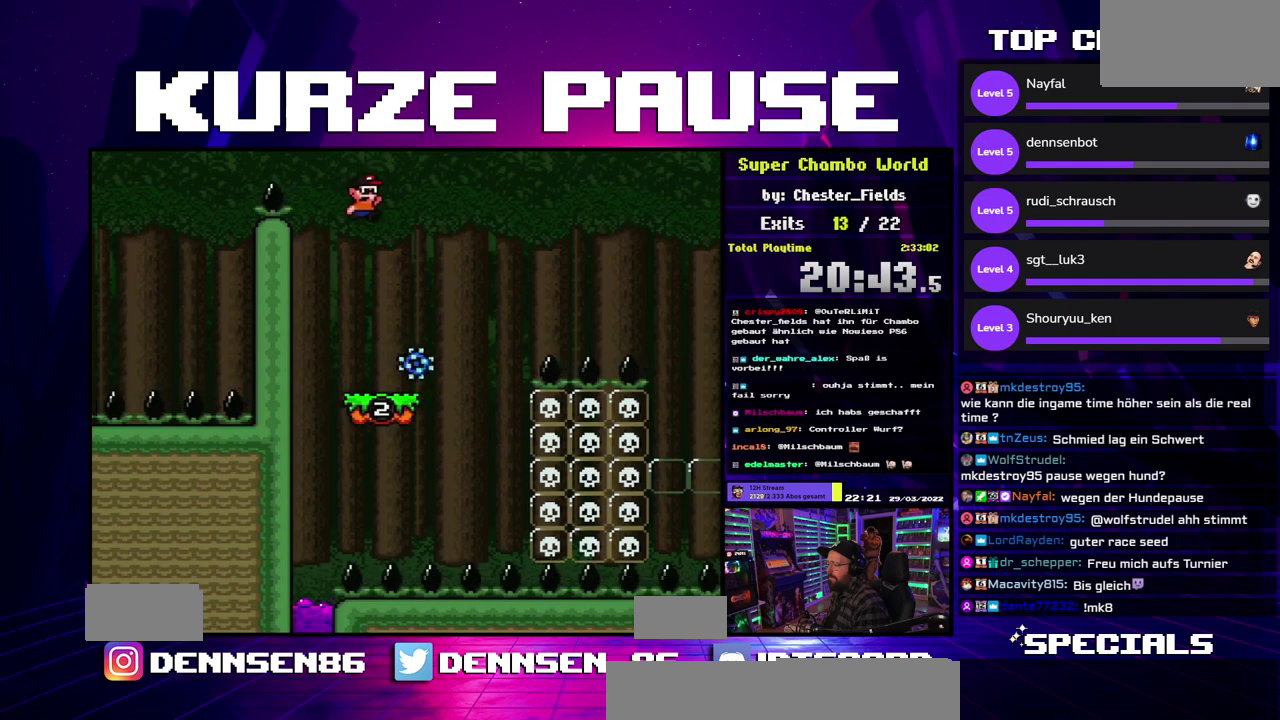
{"buttons": ["X"], "events": [[200, "B", "up"], [333, "X", "down"], [333, "Y", "up"]]}
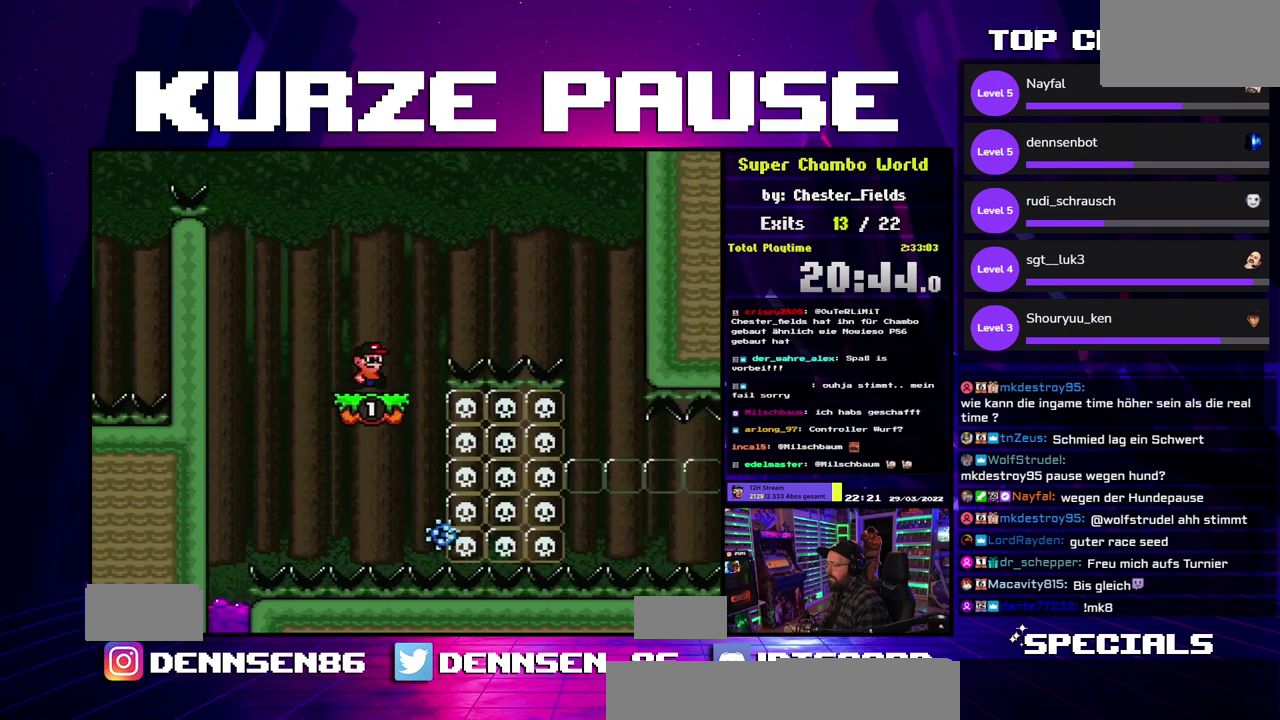
{"buttons": ["X"], "events": [[100, "A", "down"], [483, "A", "up"]]}
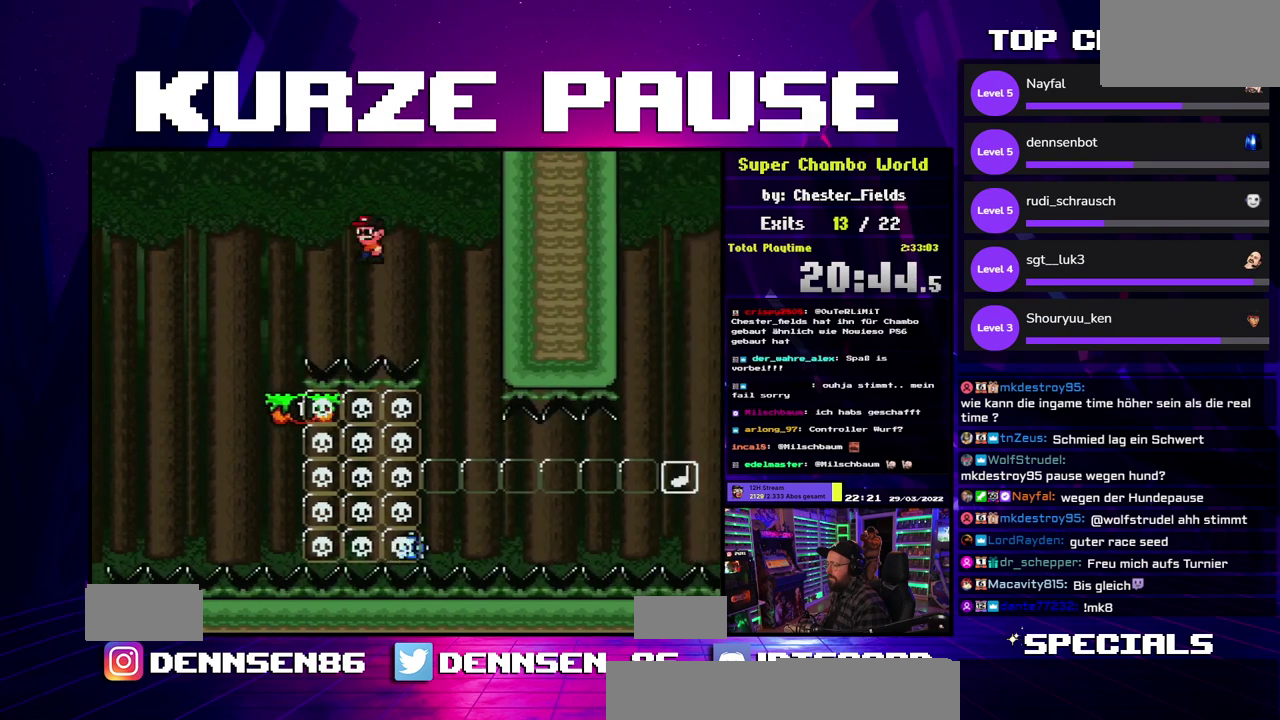
{"buttons": ["X"], "events": []}
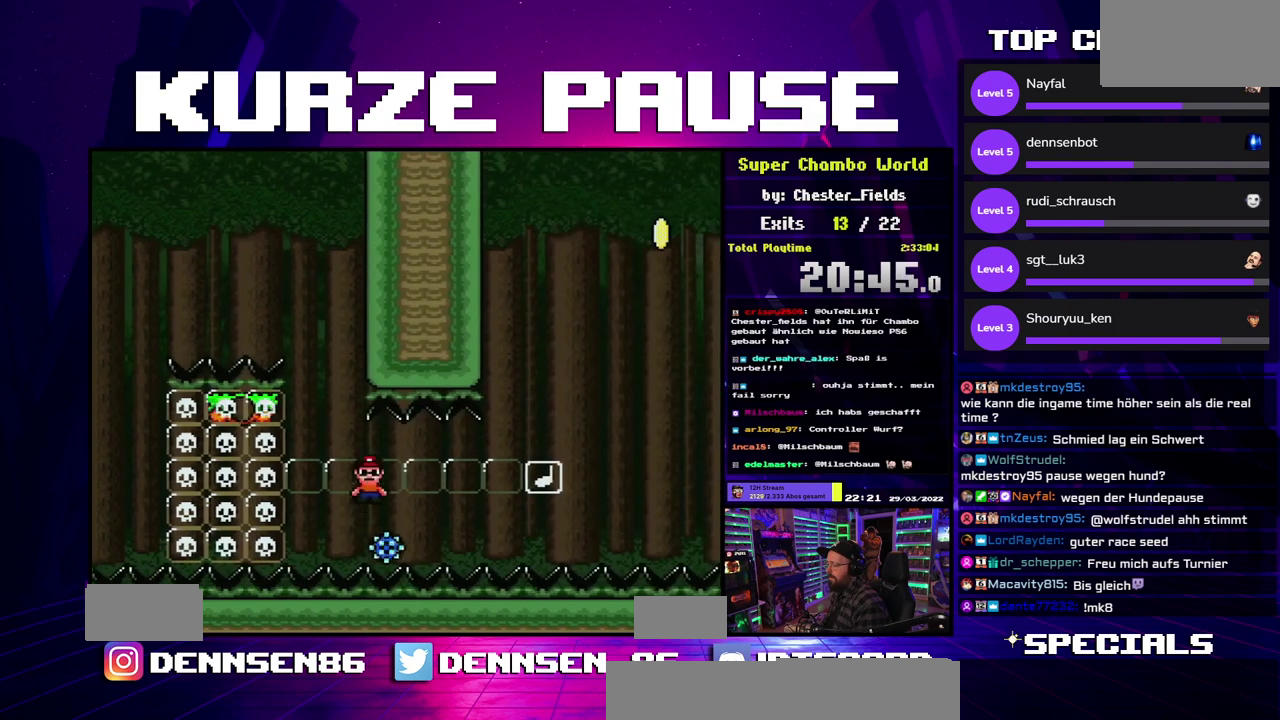
{"buttons": ["X"], "events": []}
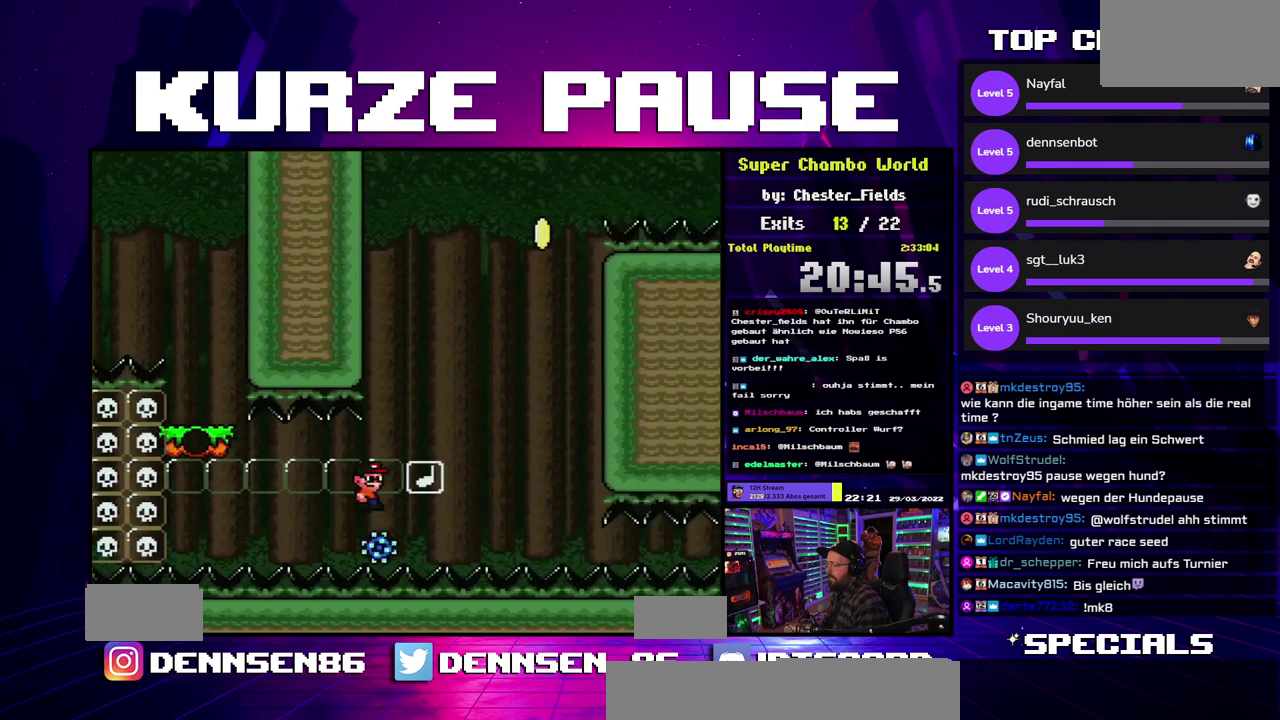
{"buttons": ["X"], "events": []}